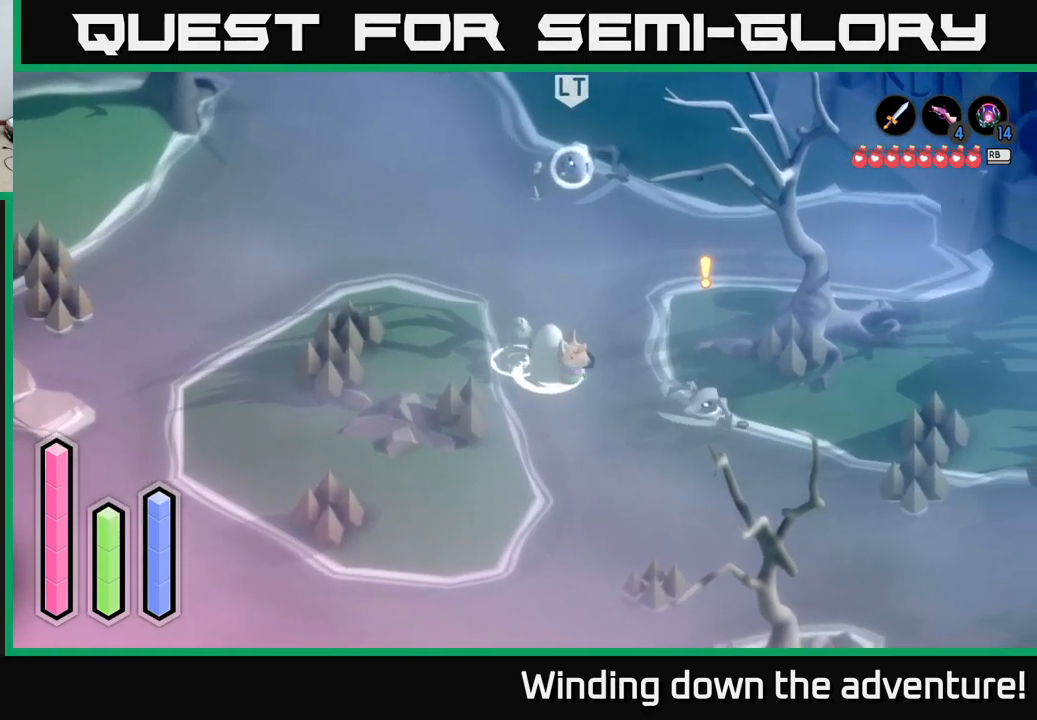
Gameplay with a controller (Xbox layout); each line is a JSON object with the inputs held at the frame after it. "events" lists button and stick changes between this image and that frame as [ms after this image, input, new state], when the widget could be followed in between.
{"buttons": ["X"], "left_stick": "down-right", "right_stick": "center", "events": [[50, "left_stick", "right"], [284, "X", "down"], [317, "A", "up"], [334, "left_stick", "down-right"], [417, "X", "up"], [484, "X", "down"]]}
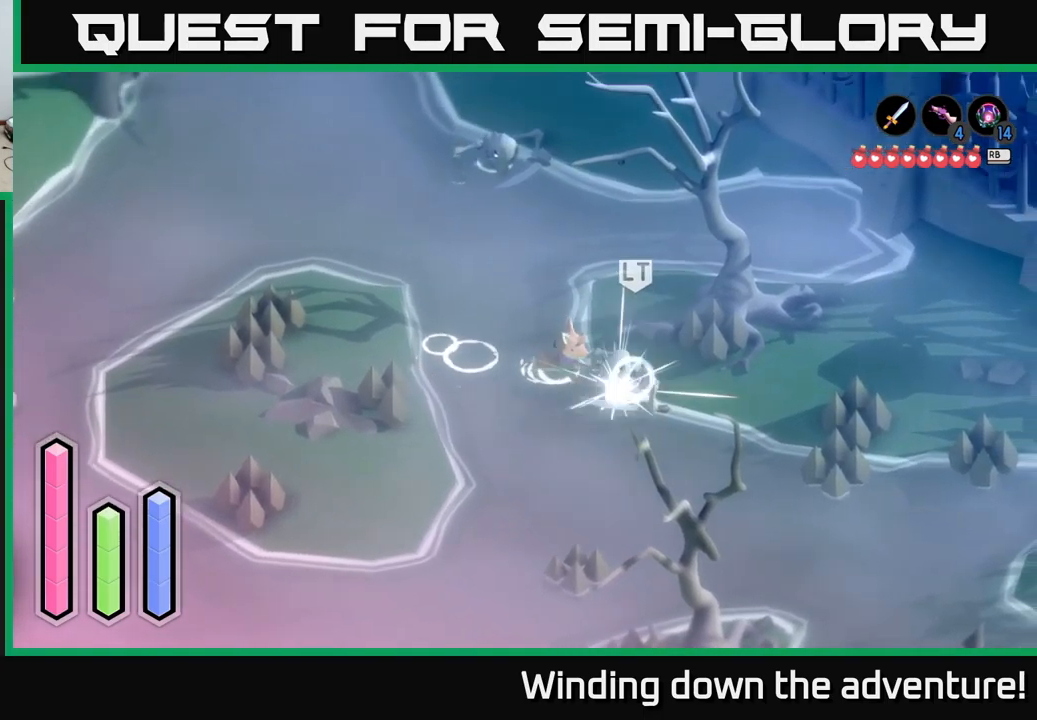
{"buttons": ["X"], "left_stick": "down-right", "right_stick": "center", "events": [[50, "X", "up"], [134, "X", "down"], [234, "X", "up"], [300, "X", "down"], [384, "X", "up"], [450, "X", "down"]]}
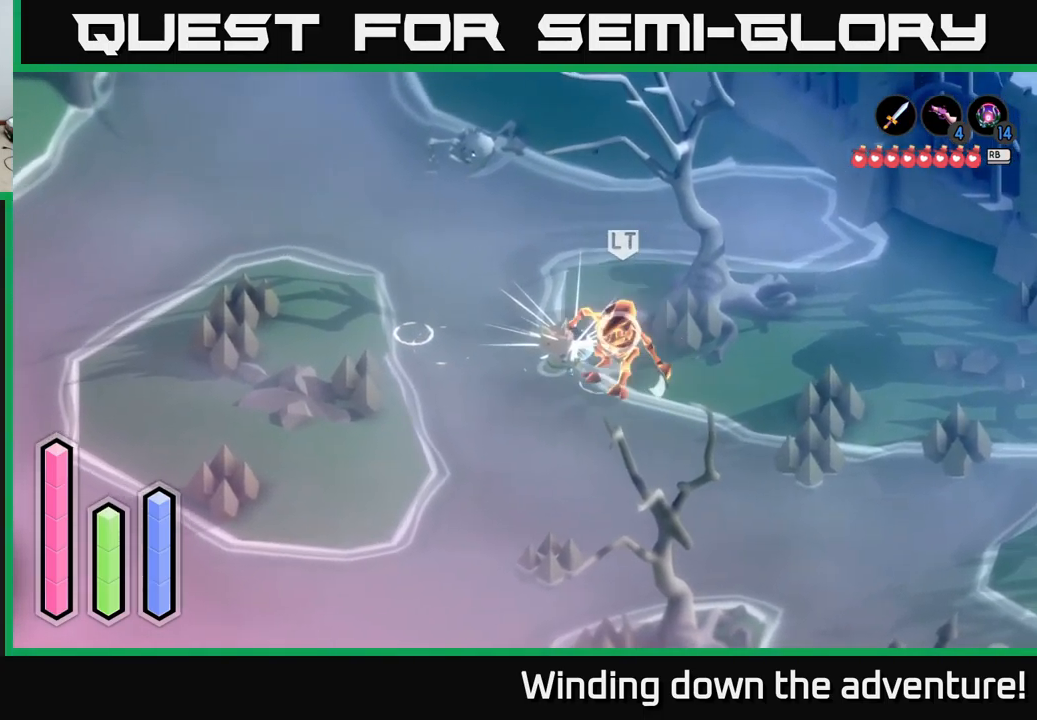
{"buttons": [], "left_stick": "down-right", "right_stick": "center", "events": [[34, "X", "up"], [150, "X", "down"], [250, "X", "up"], [250, "left_stick", "center"], [317, "X", "down"], [384, "left_stick", "down-right"], [434, "X", "up"]]}
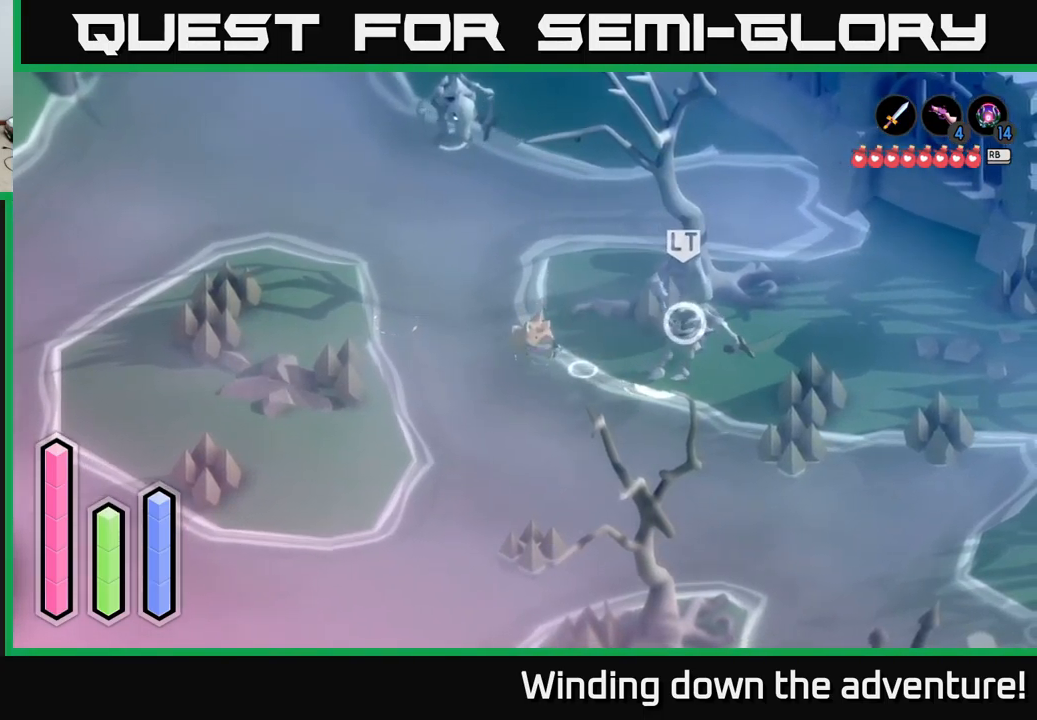
{"buttons": [], "left_stick": "right", "right_stick": "center", "events": [[250, "left_stick", "right"]]}
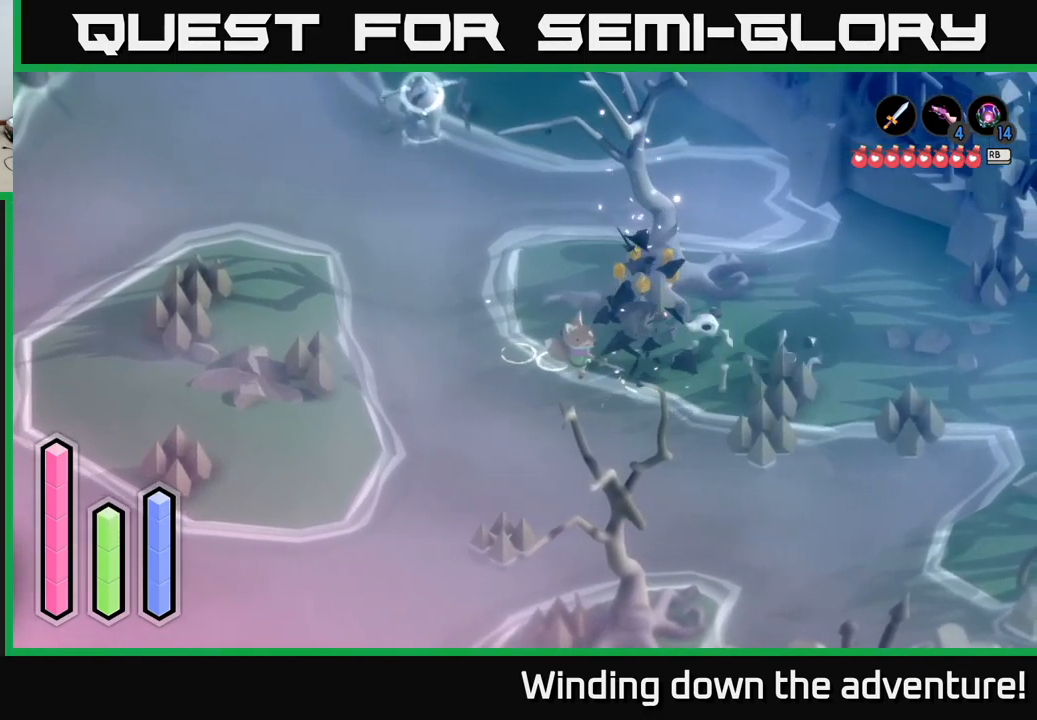
{"buttons": [], "left_stick": "up", "right_stick": "center", "events": [[417, "left_stick", "up"]]}
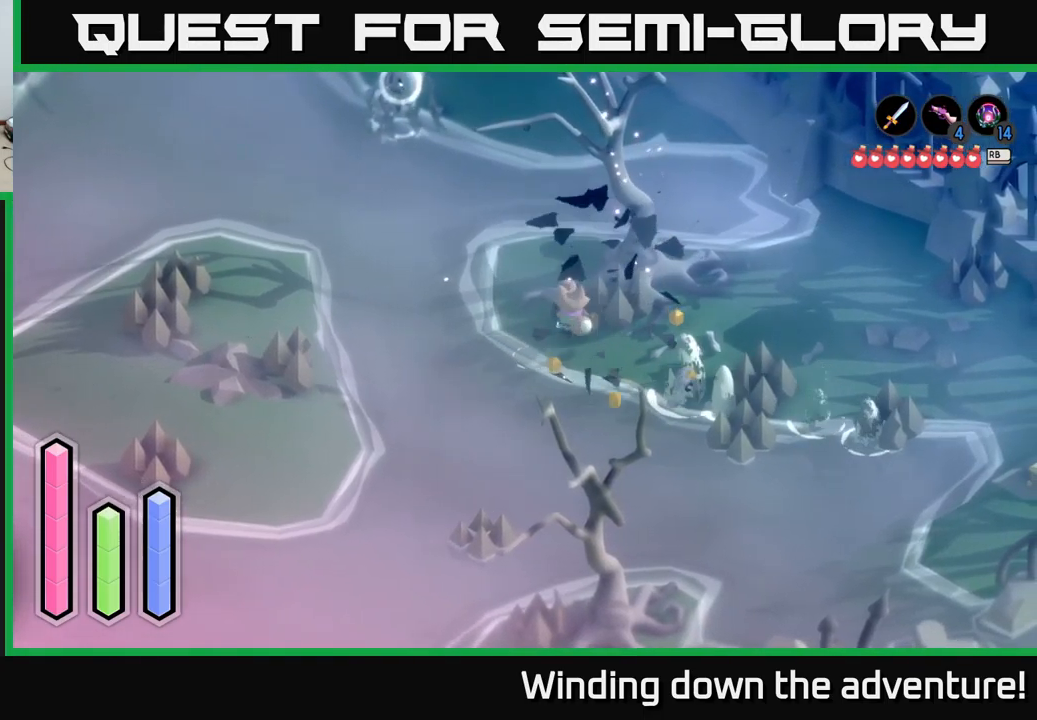
{"buttons": [], "left_stick": "up", "right_stick": "center", "events": []}
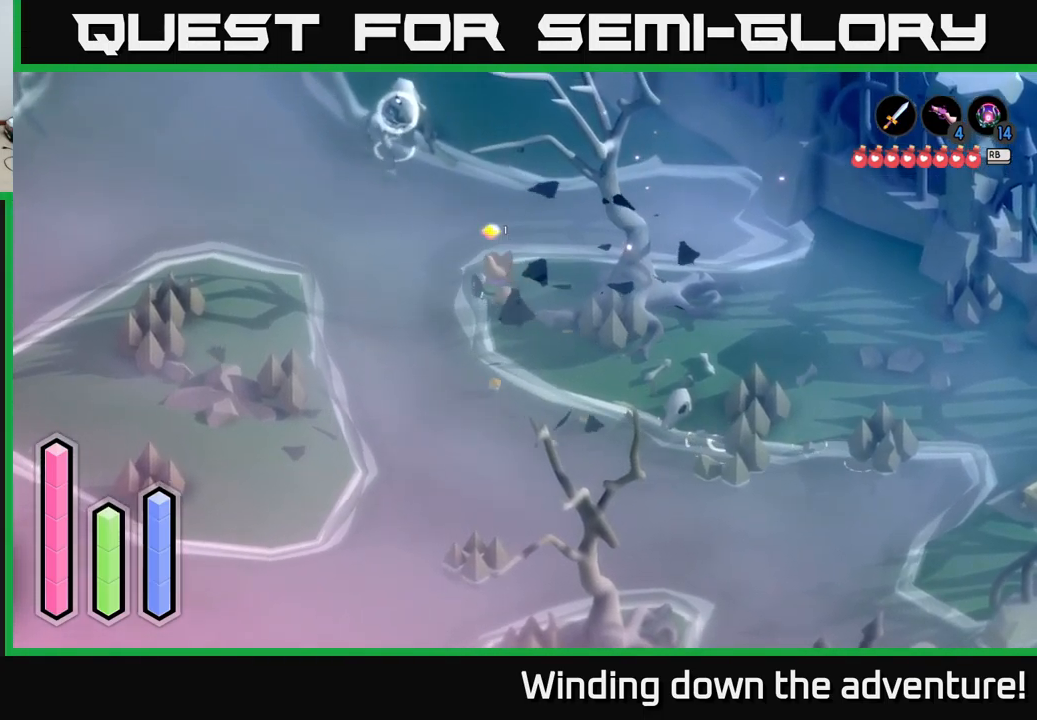
{"buttons": ["X"], "left_stick": "up", "right_stick": "center", "events": [[484, "X", "down"]]}
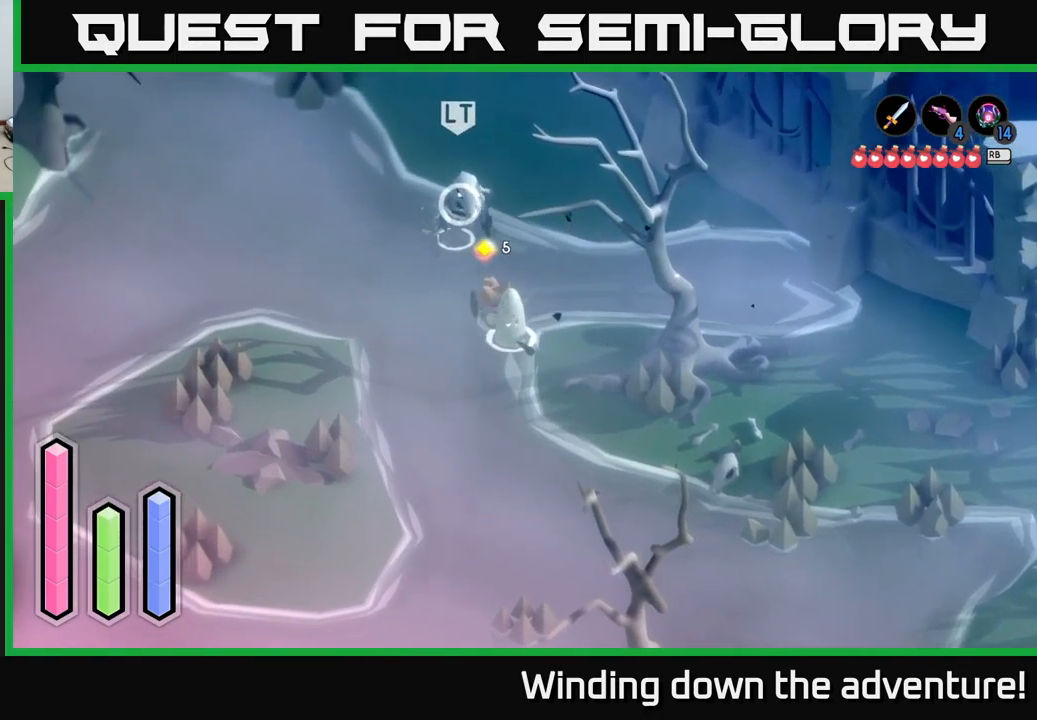
{"buttons": [], "left_stick": "up", "right_stick": "center", "events": [[116, "X", "up"], [166, "X", "down"], [283, "X", "up"], [350, "X", "down"], [483, "X", "up"]]}
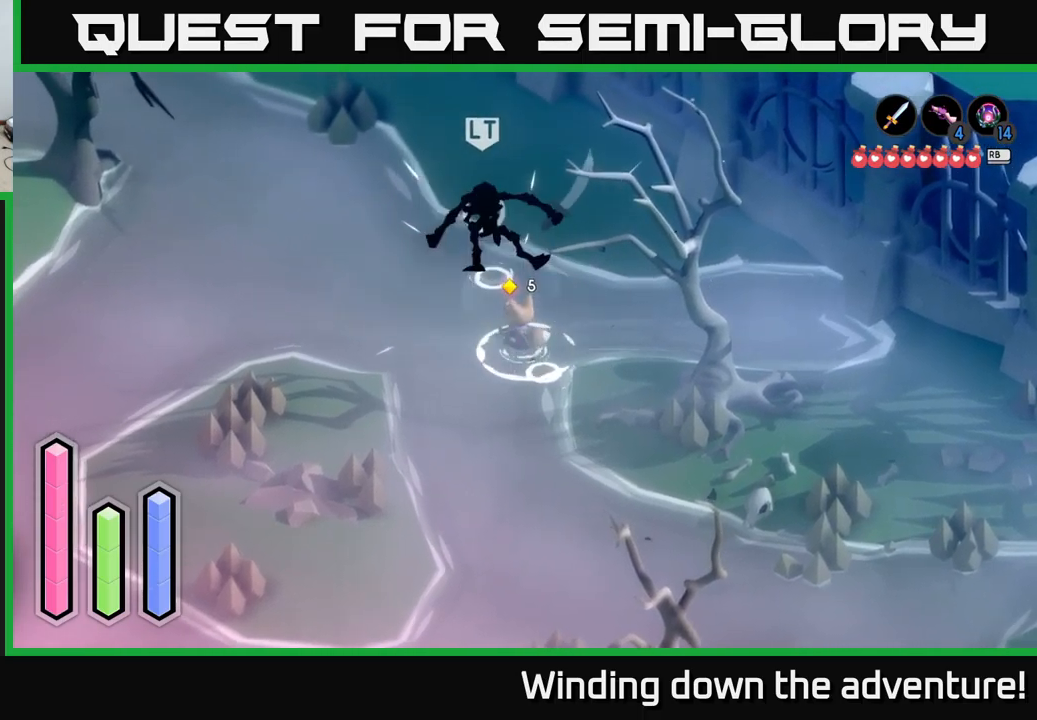
{"buttons": ["X"], "left_stick": "up", "right_stick": "center", "events": [[34, "X", "down"], [117, "X", "up"], [217, "X", "down"], [334, "X", "up"], [417, "X", "down"]]}
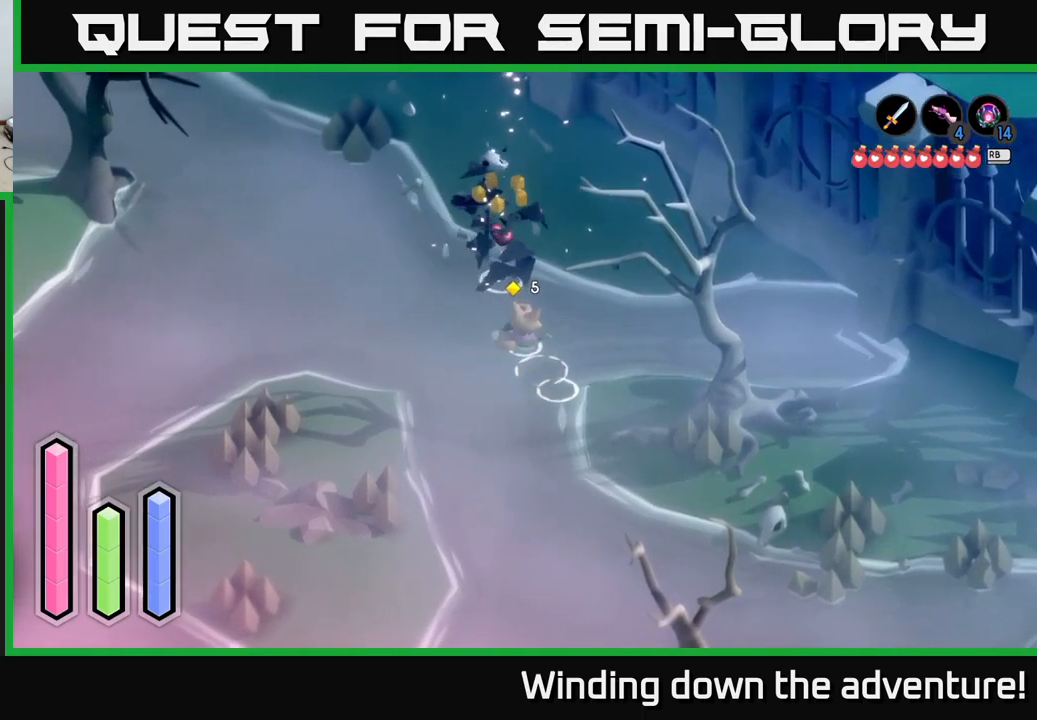
{"buttons": ["A"], "left_stick": "down-right", "right_stick": "center", "events": [[17, "X", "up"], [234, "left_stick", "down-right"], [350, "A", "down"]]}
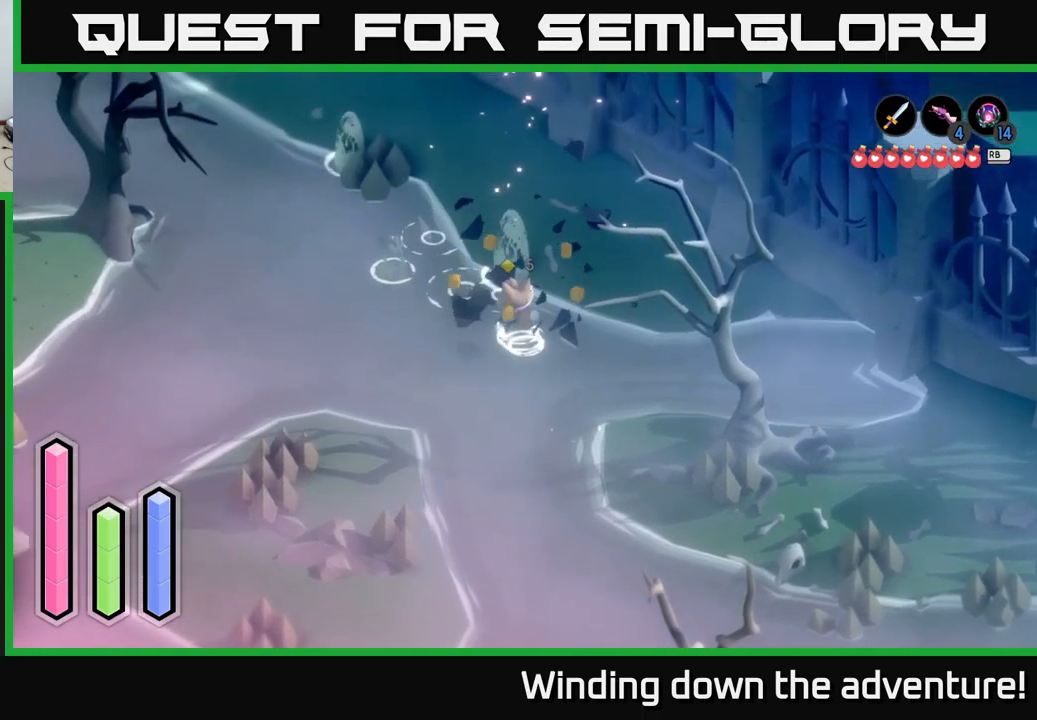
{"buttons": ["A"], "left_stick": "down-right", "right_stick": "center", "events": [[234, "A", "up"], [434, "A", "down"]]}
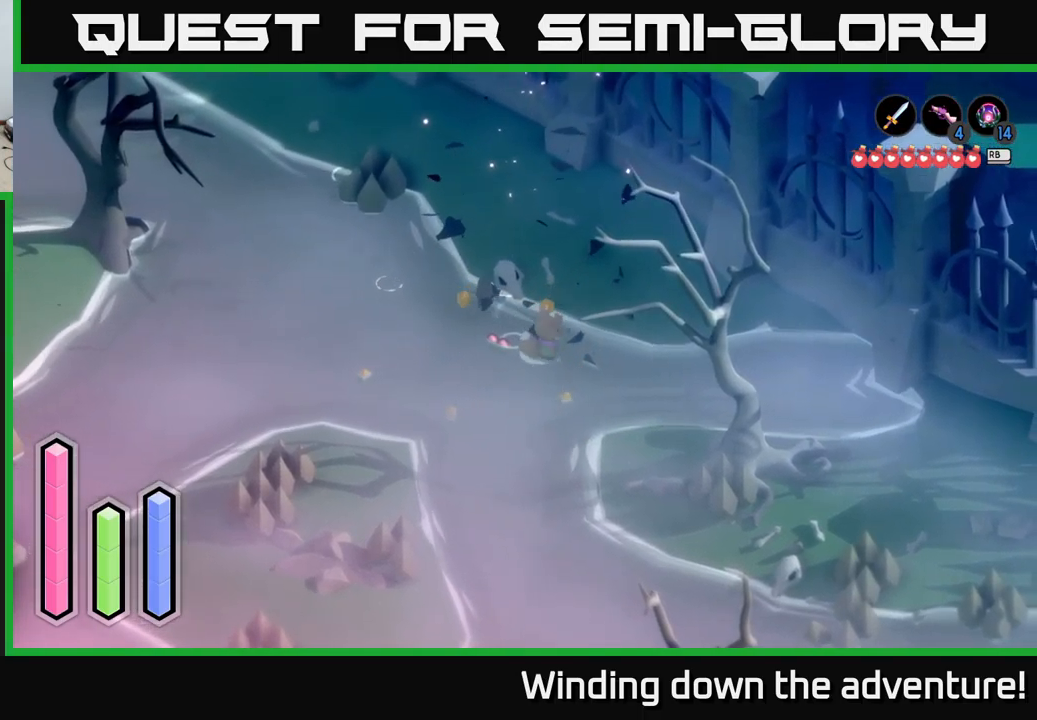
{"buttons": ["A"], "left_stick": "down-right", "right_stick": "center", "events": []}
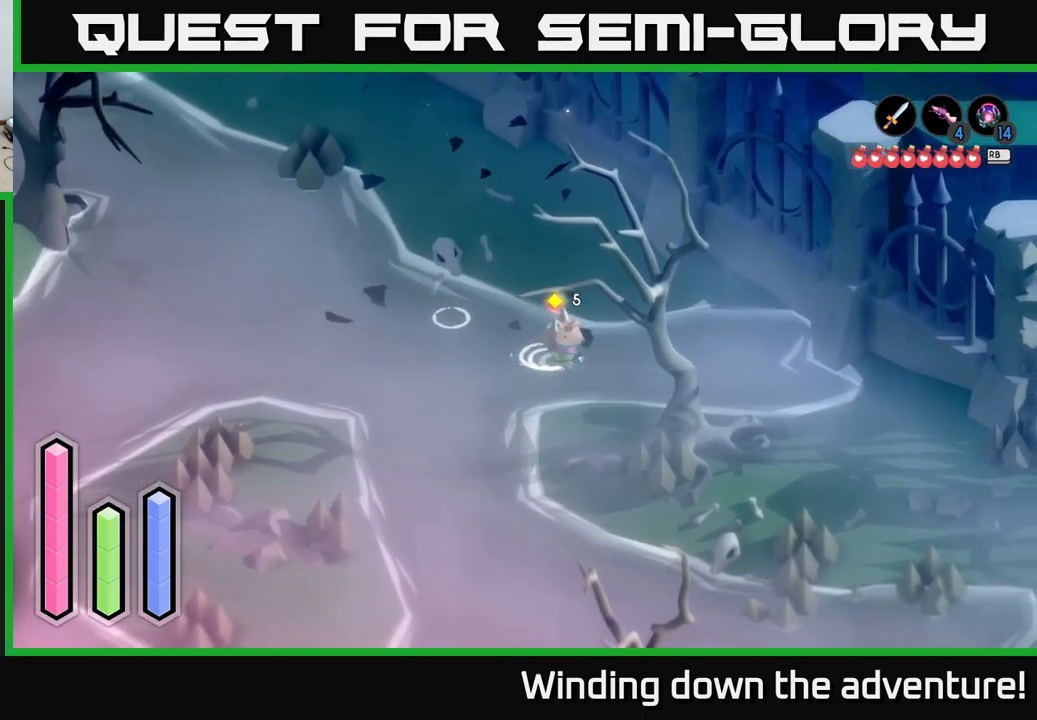
{"buttons": ["A"], "left_stick": "down-right", "right_stick": "center", "events": [[300, "A", "up"], [434, "A", "down"]]}
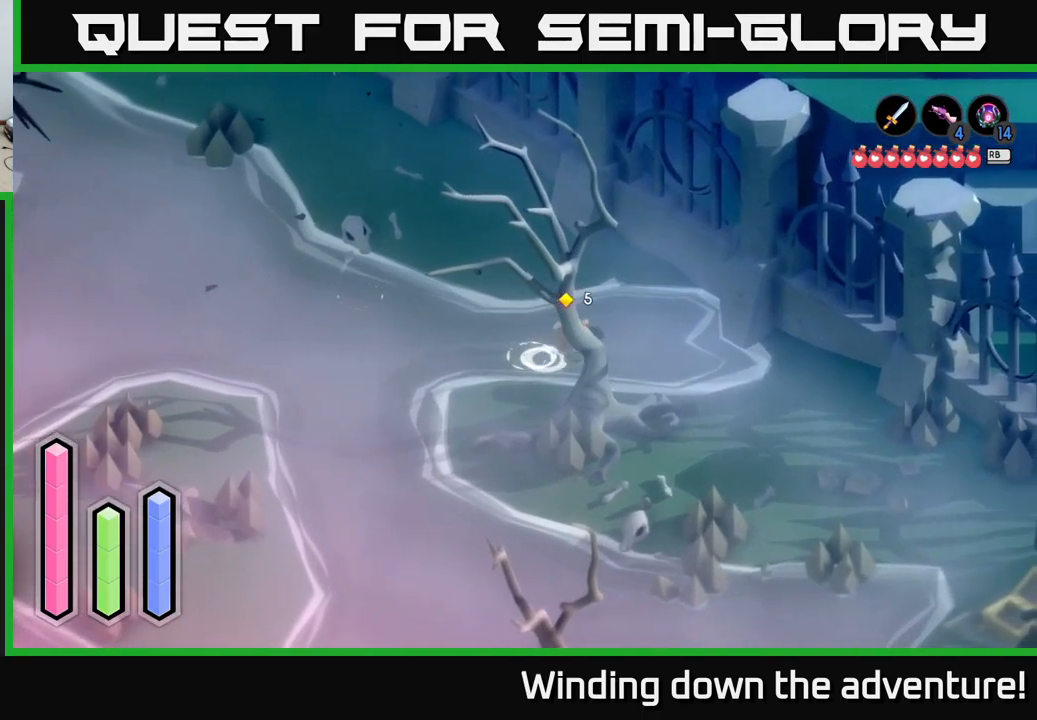
{"buttons": [], "left_stick": "down-right", "right_stick": "center", "events": [[334, "A", "up"]]}
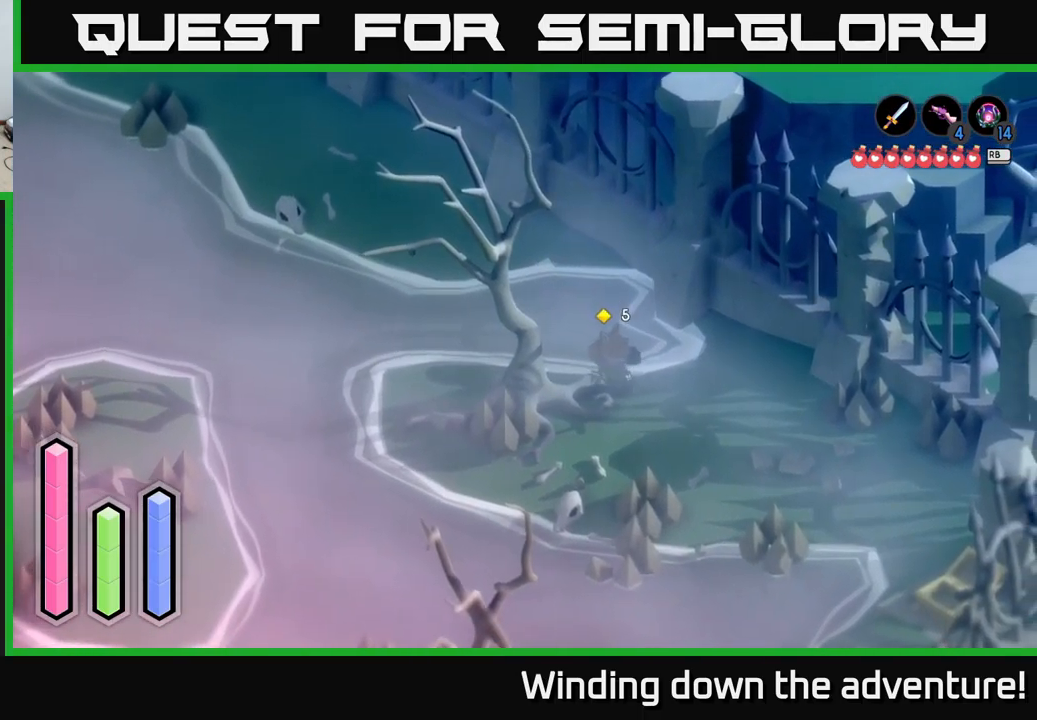
{"buttons": ["A"], "left_stick": "down-right", "right_stick": "center", "events": [[50, "A", "down"]]}
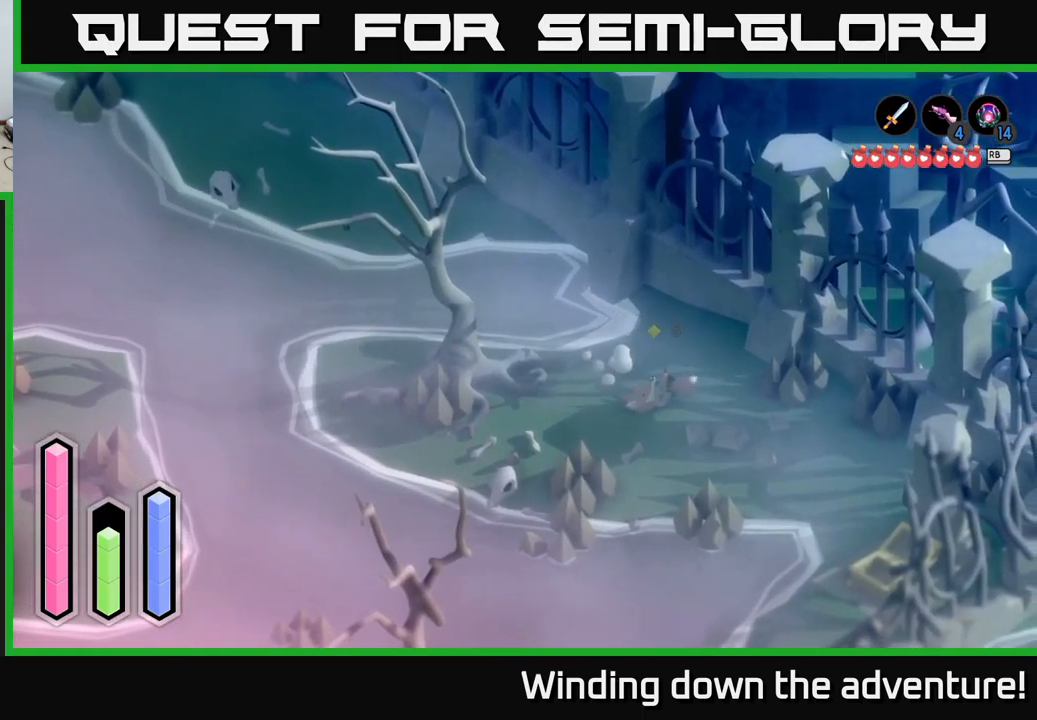
{"buttons": ["A"], "left_stick": "down-right", "right_stick": "center", "events": []}
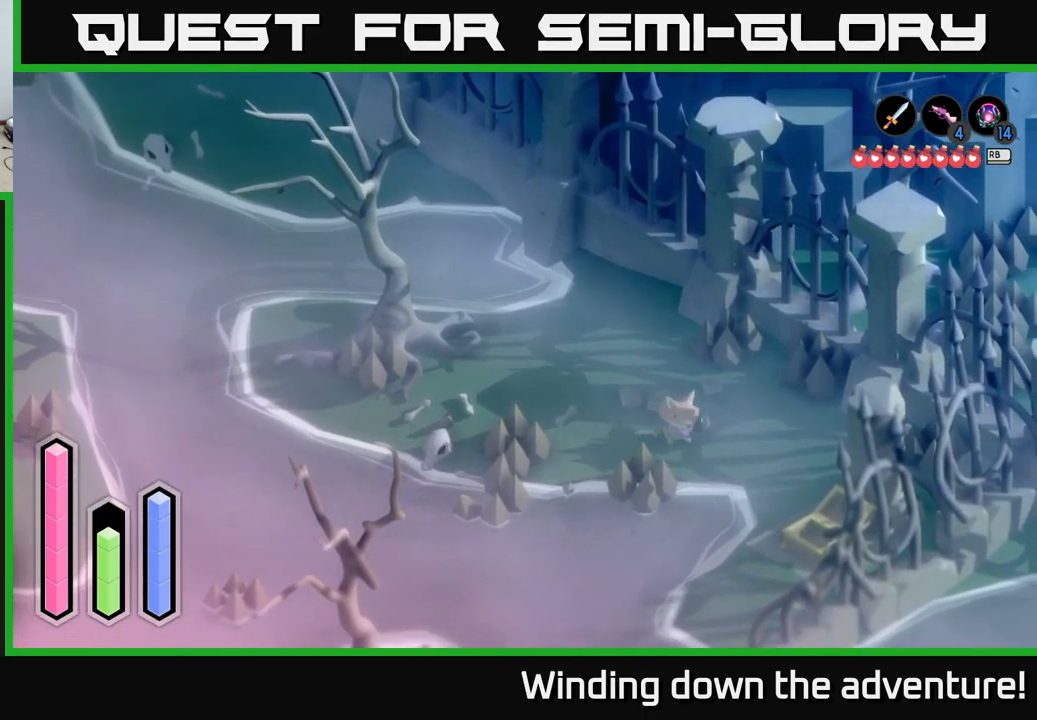
{"buttons": ["A"], "left_stick": "down", "right_stick": "center", "events": [[384, "left_stick", "down"]]}
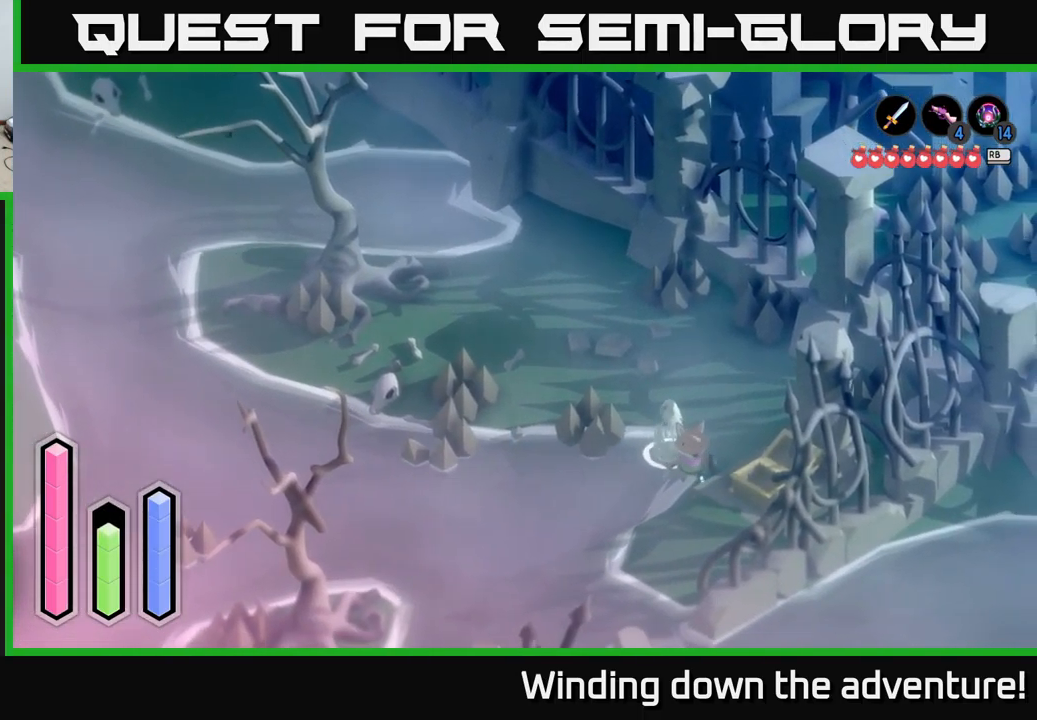
{"buttons": ["A"], "left_stick": "down", "right_stick": "center", "events": []}
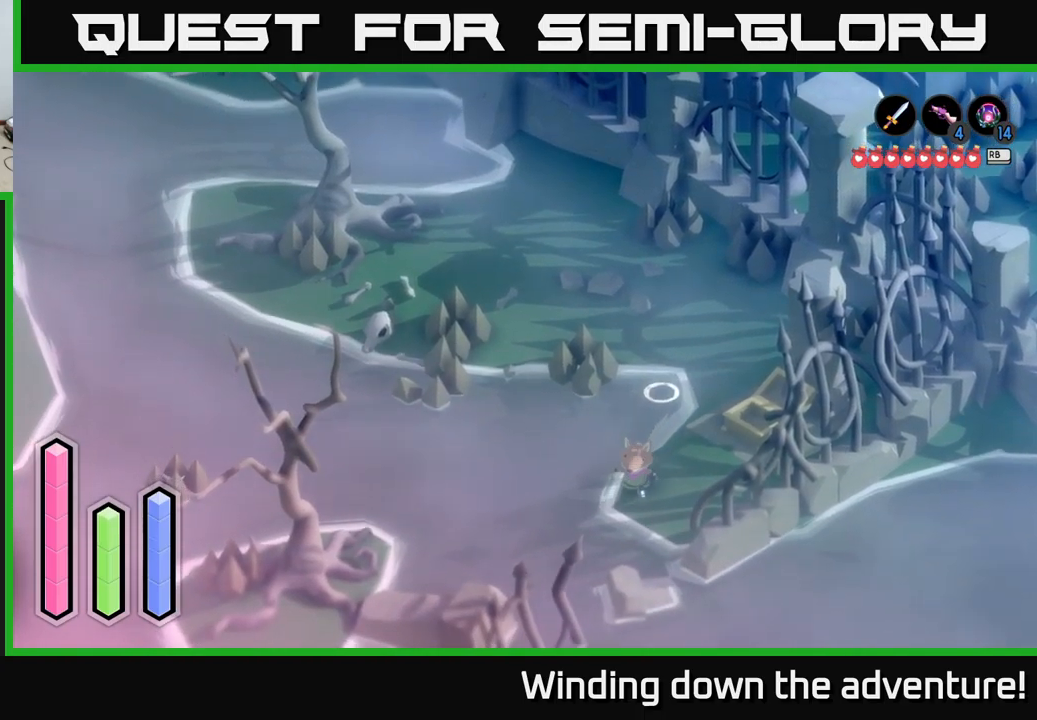
{"buttons": ["A"], "left_stick": "down-left", "right_stick": "center", "events": [[267, "left_stick", "down-left"]]}
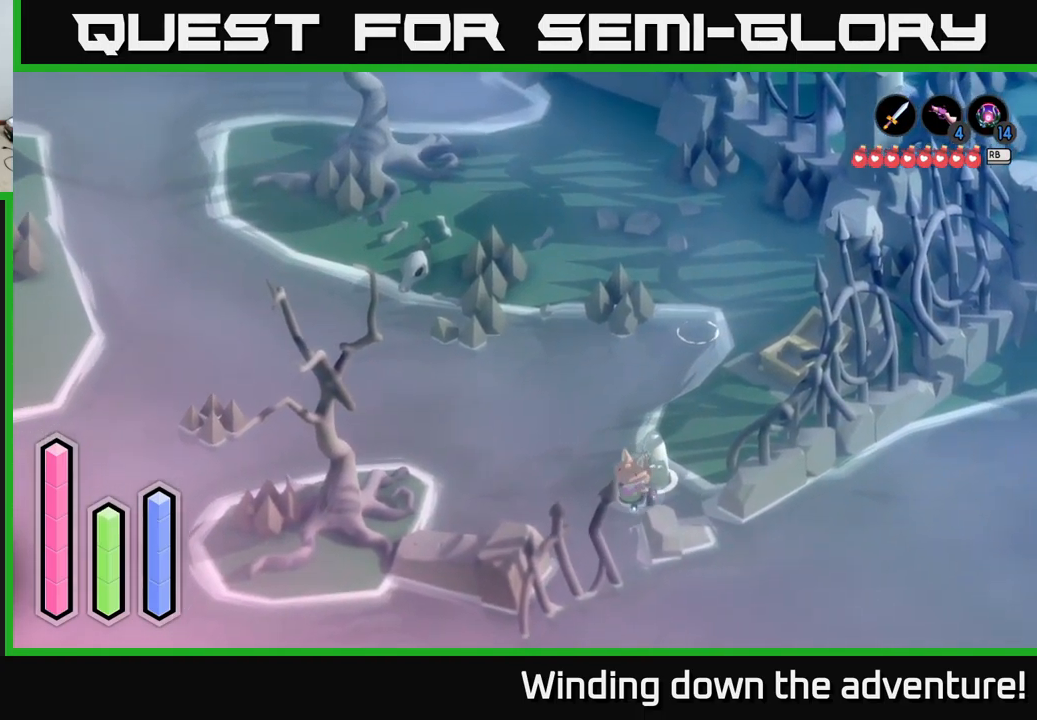
{"buttons": ["A"], "left_stick": "down-right", "right_stick": "center", "events": [[50, "left_stick", "down"], [350, "left_stick", "down-right"]]}
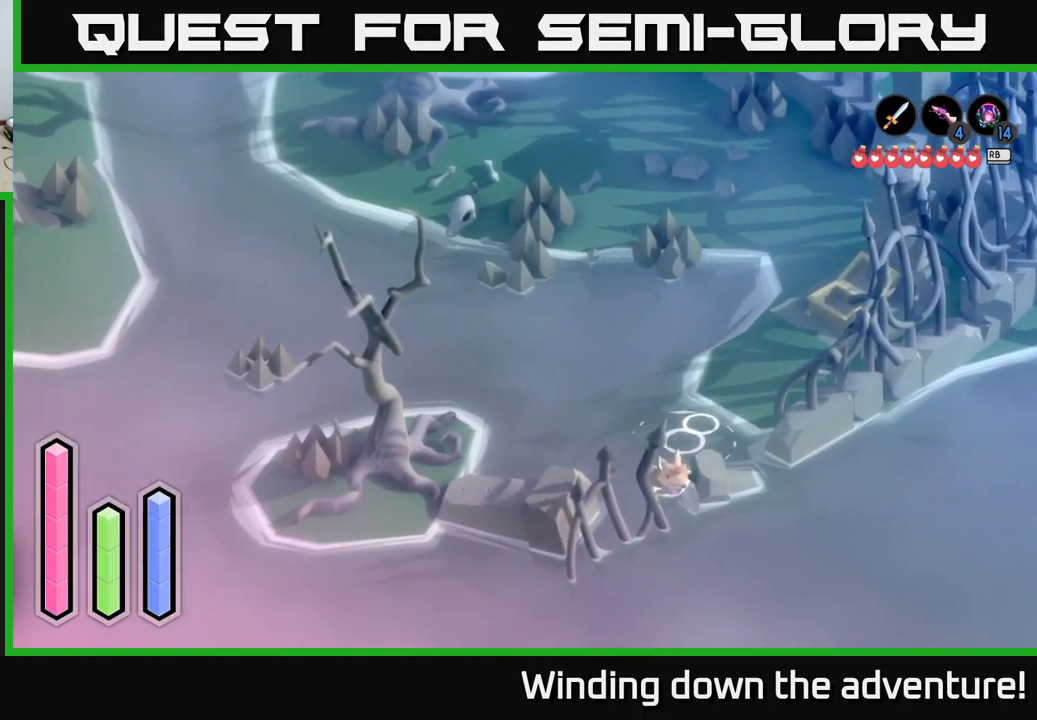
{"buttons": [], "left_stick": "left", "right_stick": "center", "events": [[283, "left_stick", "down-left"], [450, "left_stick", "left"], [483, "A", "up"]]}
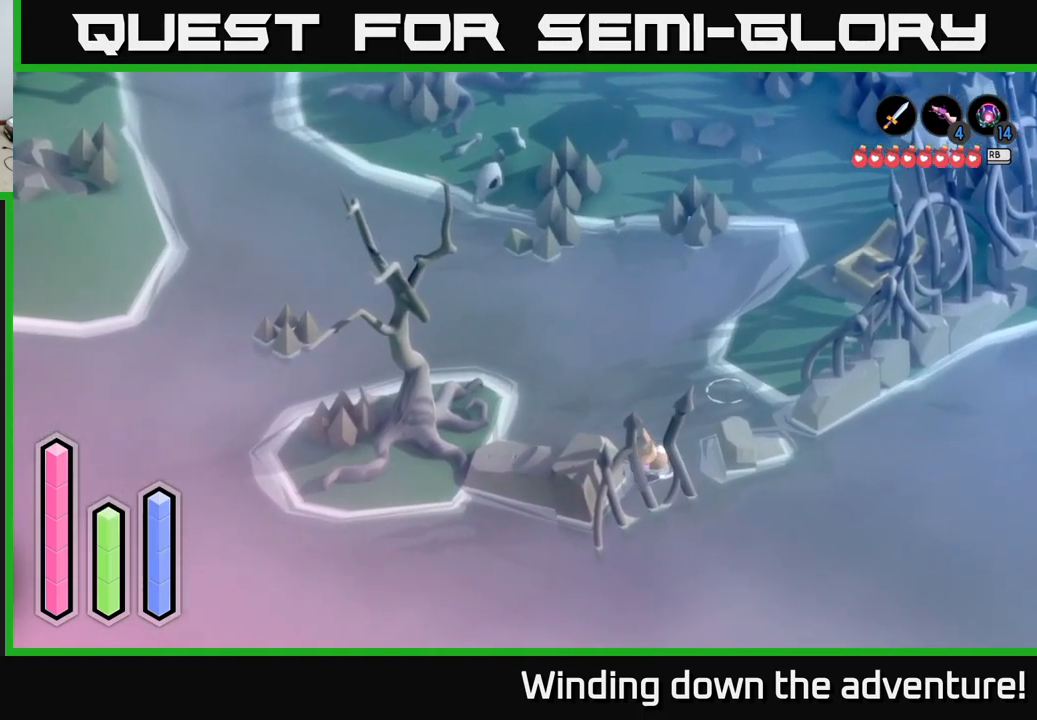
{"buttons": [], "left_stick": "up-left", "right_stick": "center", "events": [[117, "left_stick", "up-left"]]}
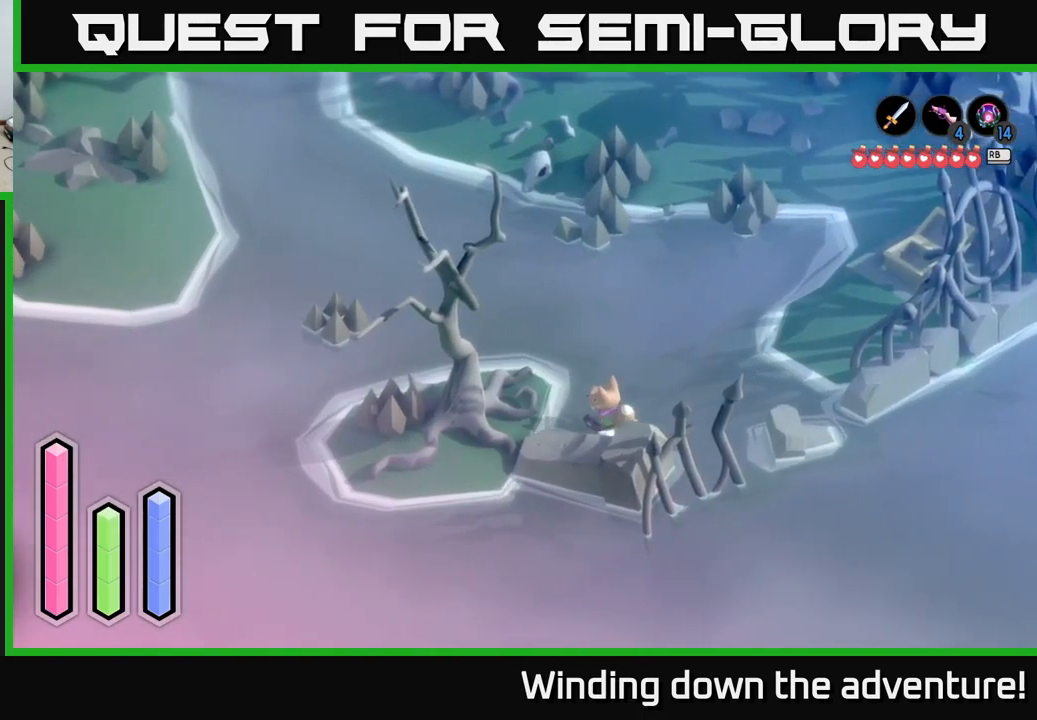
{"buttons": [], "left_stick": "up-left", "right_stick": "center", "events": []}
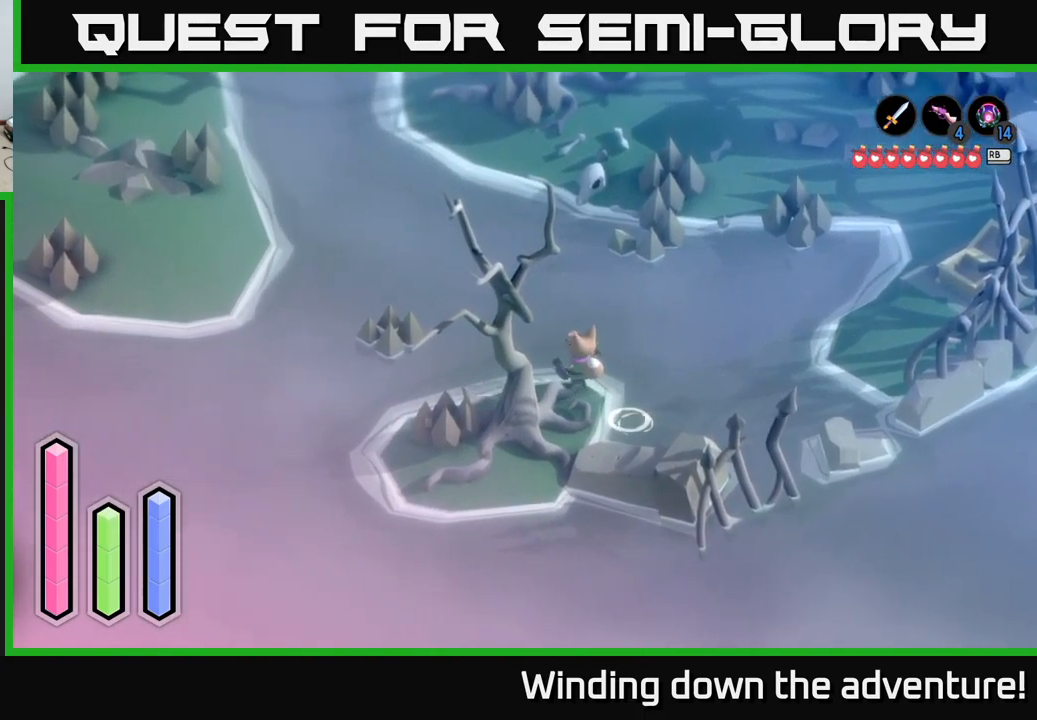
{"buttons": [], "left_stick": "down-left", "right_stick": "center", "events": [[267, "left_stick", "down-left"]]}
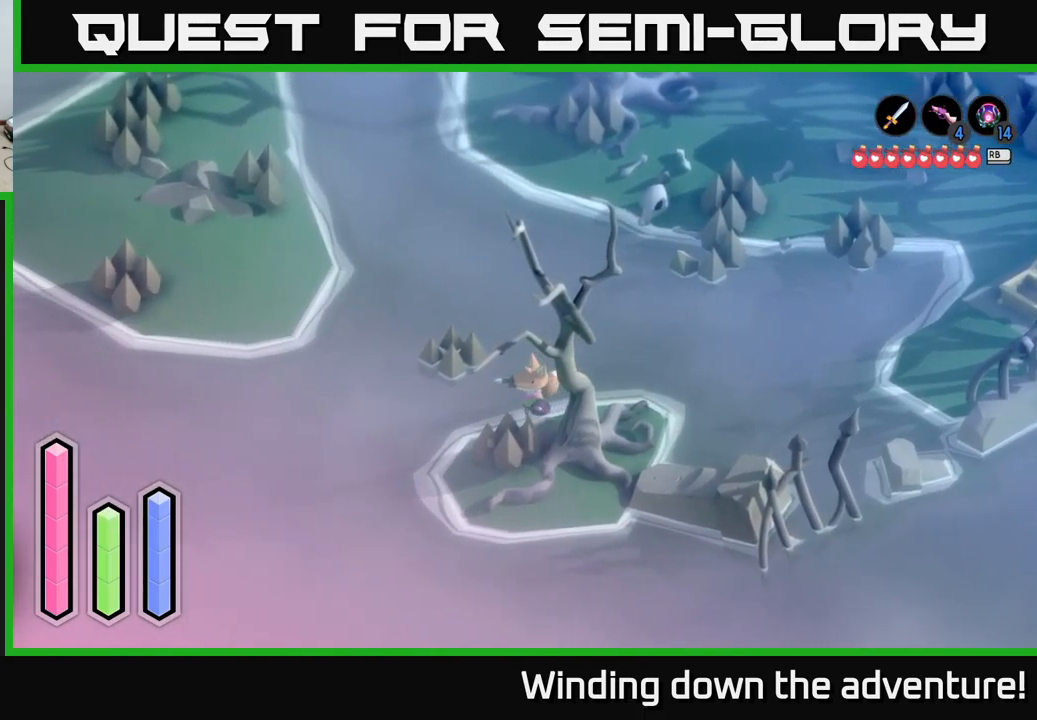
{"buttons": [], "left_stick": "down", "right_stick": "center", "events": [[167, "left_stick", "down"]]}
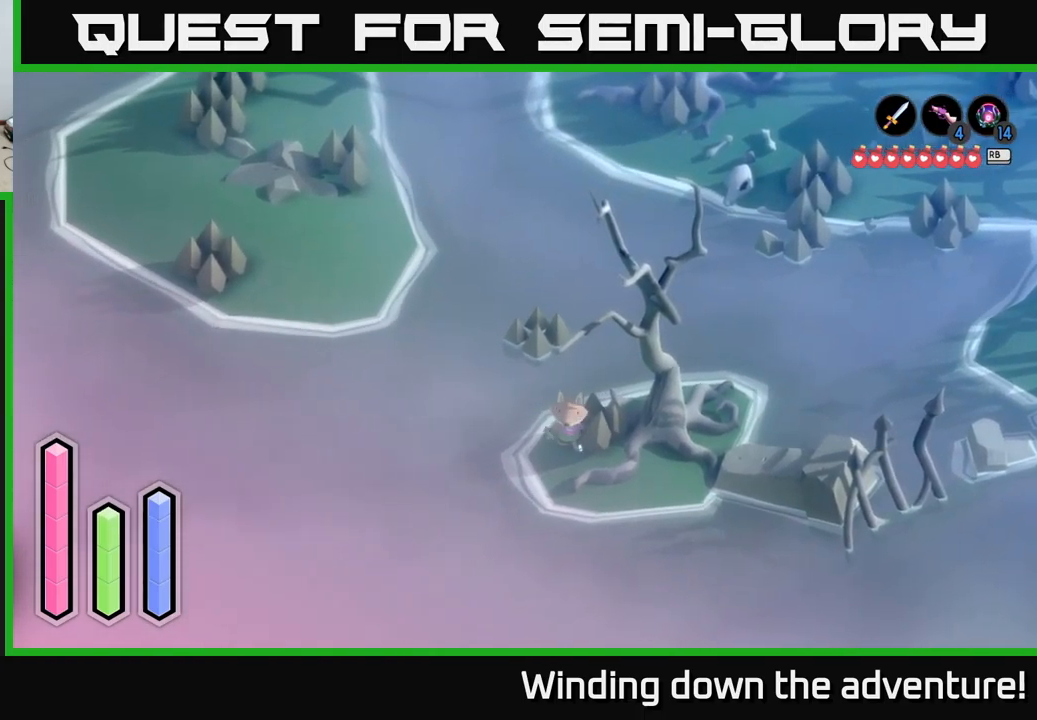
{"buttons": [], "left_stick": "down-right", "right_stick": "center", "events": [[283, "left_stick", "down-right"]]}
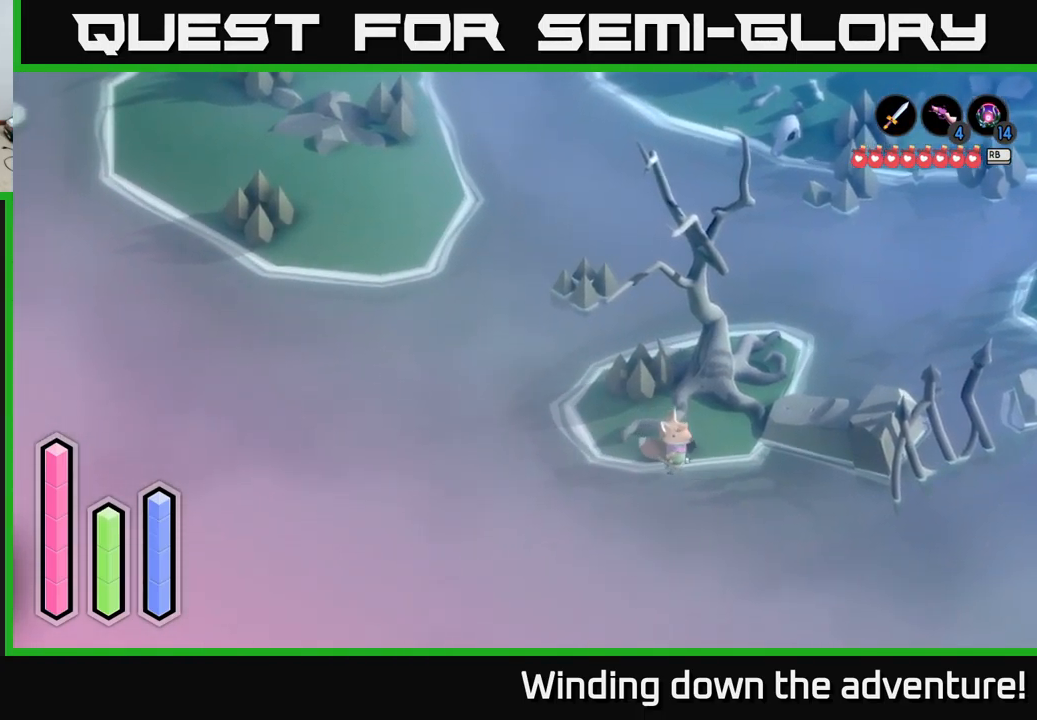
{"buttons": ["A"], "left_stick": "down-right", "right_stick": "center", "events": [[50, "A", "down"]]}
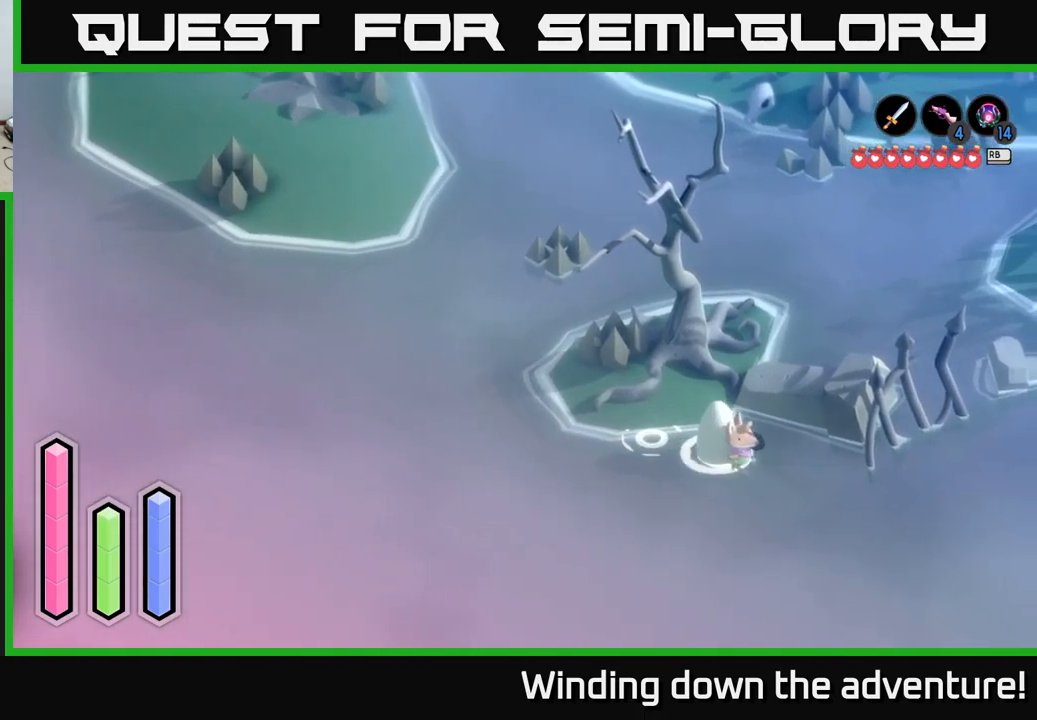
{"buttons": ["A"], "left_stick": "right", "right_stick": "center", "events": [[250, "left_stick", "right"]]}
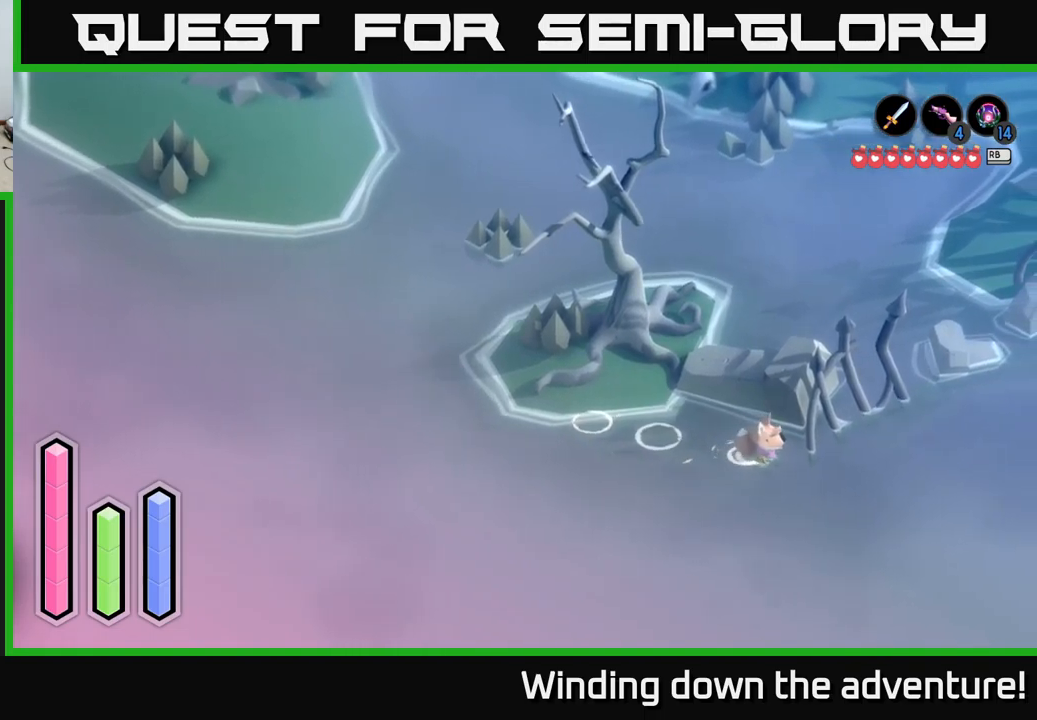
{"buttons": [], "left_stick": "right", "right_stick": "center", "events": [[34, "A", "up"]]}